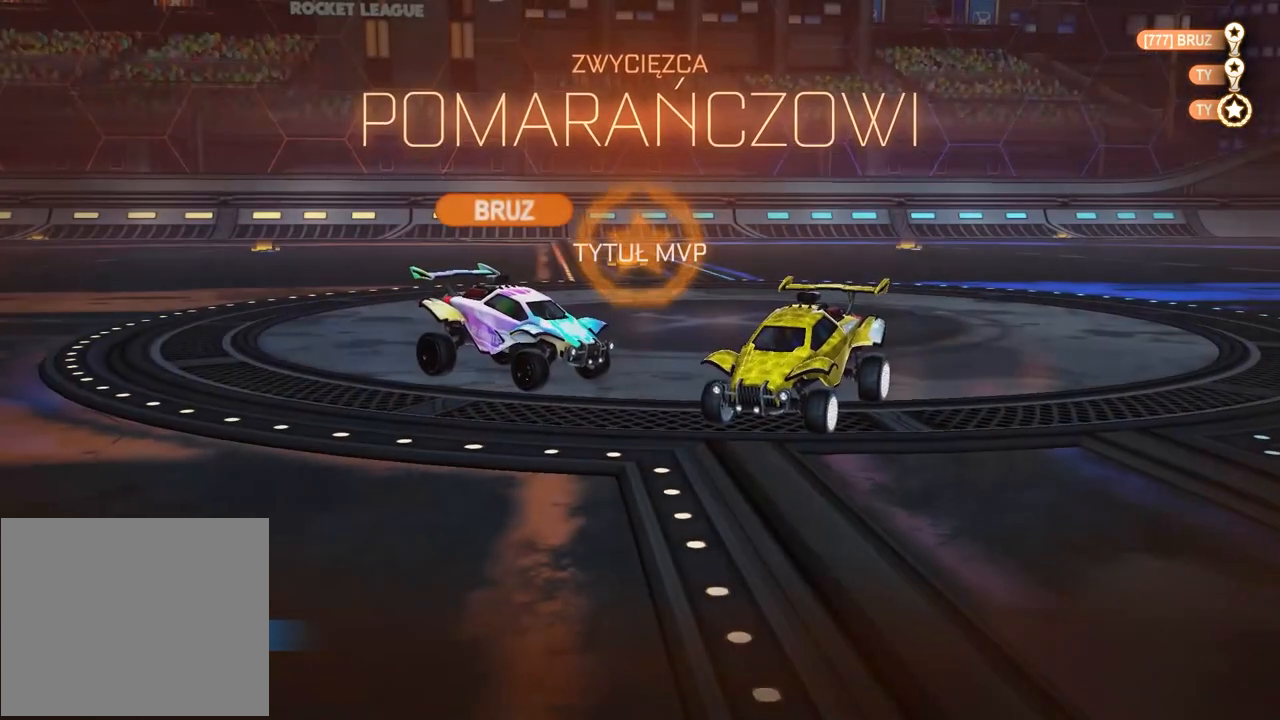
Gameplay with a controller (PlayStation layout); each line is a JSON object with the inputs held at the frame after it. "events" lists button and stick changes between this image and that frame as [ms after this image, input, new state], when the widget could be followed in between.
{"buttons": [], "left_stick": "center", "right_stick": "center", "events": []}
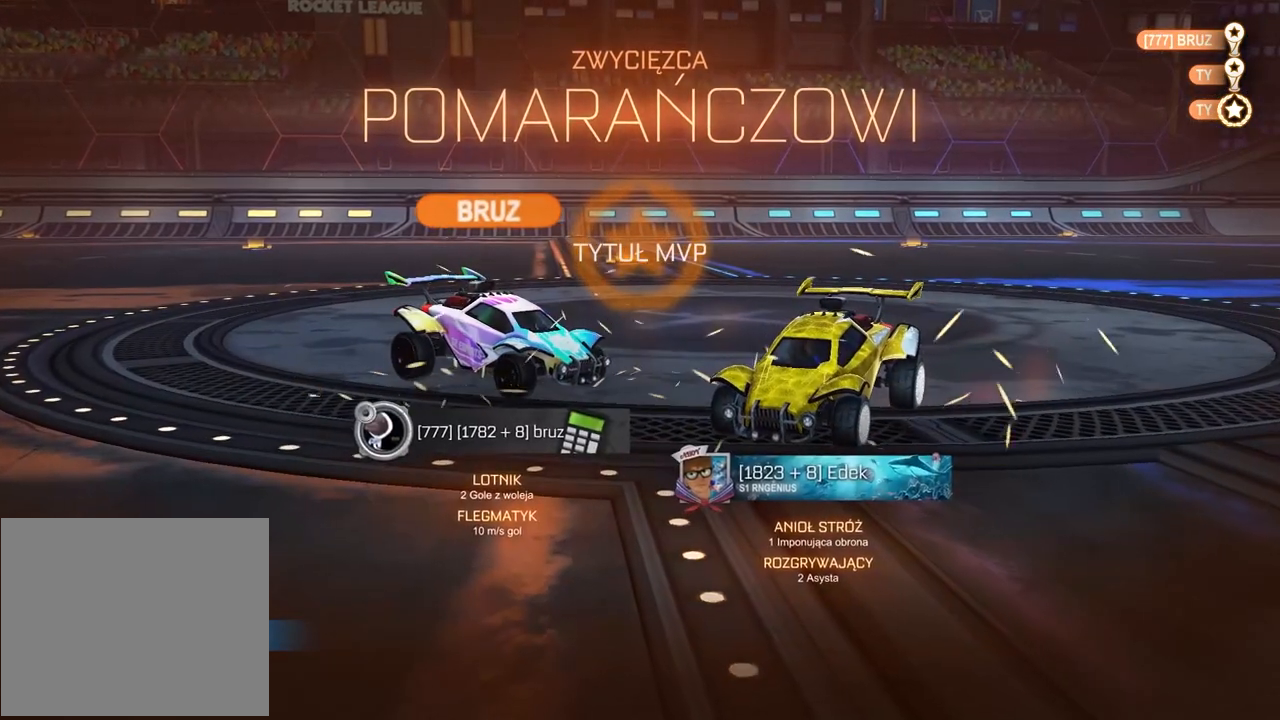
{"buttons": [], "left_stick": "center", "right_stick": "center", "events": []}
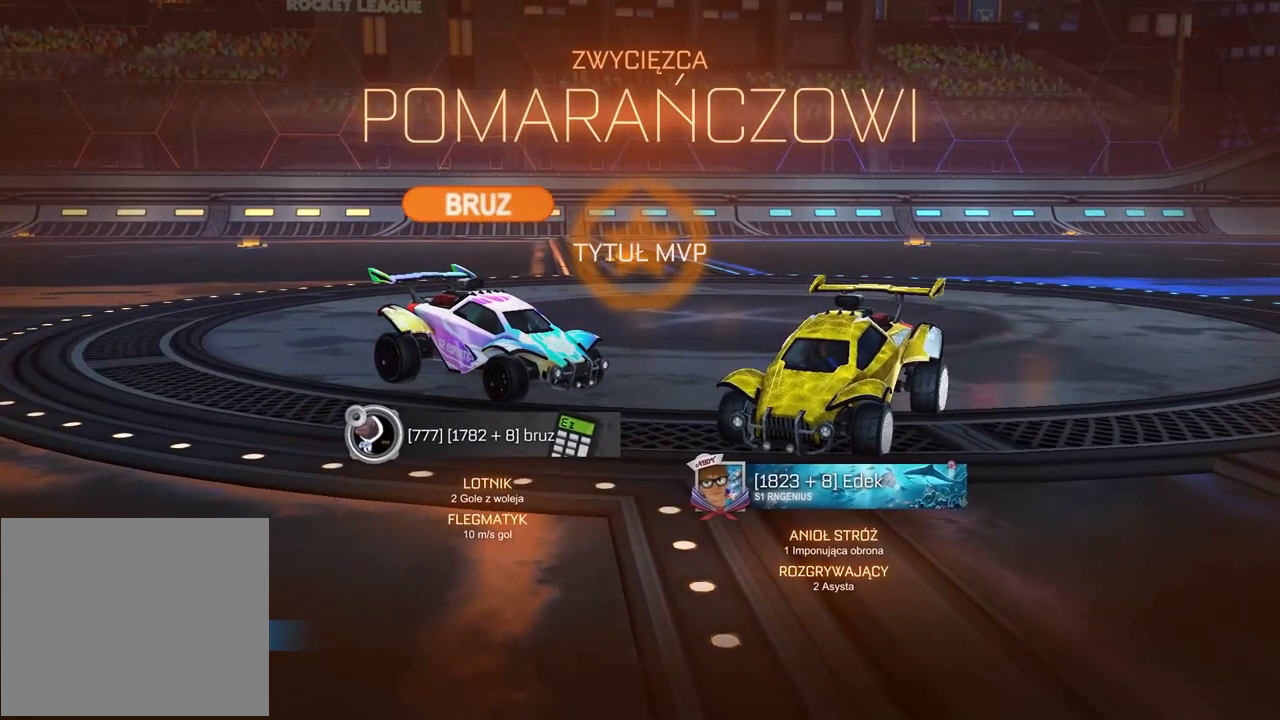
{"buttons": [], "left_stick": "center", "right_stick": "center", "events": []}
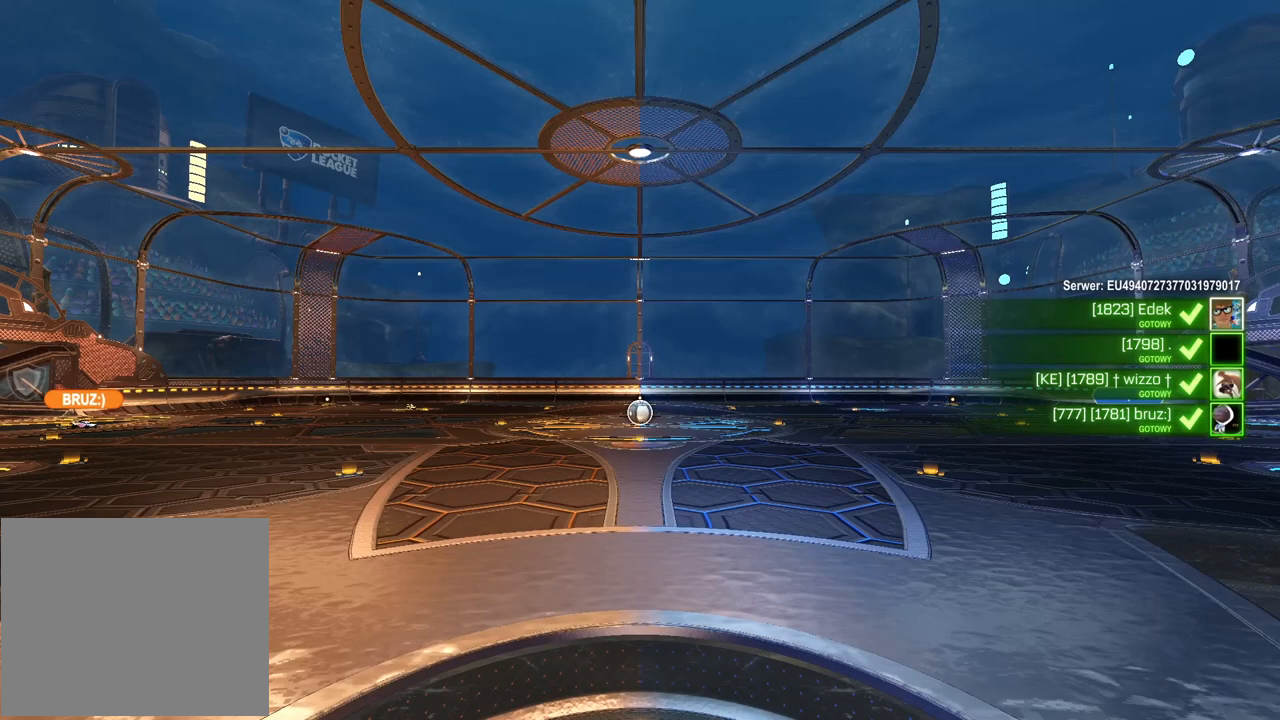
{"buttons": [], "left_stick": "center", "right_stick": "center", "events": []}
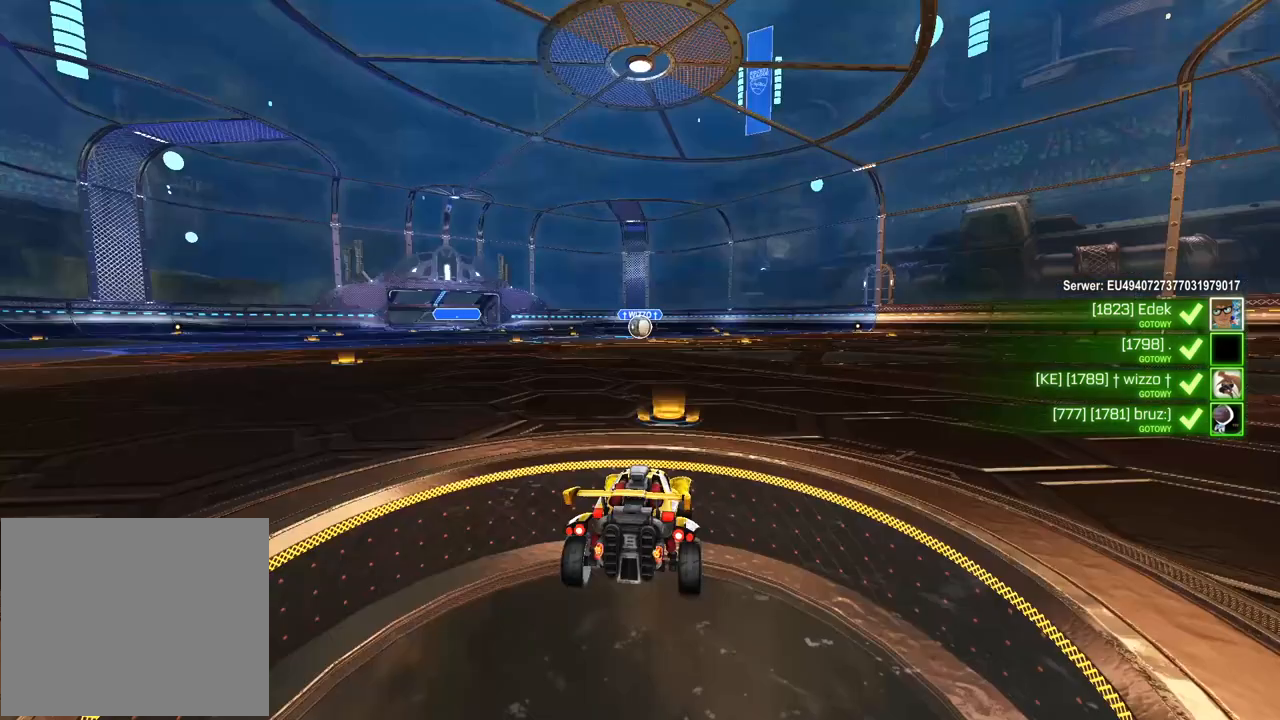
{"buttons": [], "left_stick": "center", "right_stick": "center", "events": []}
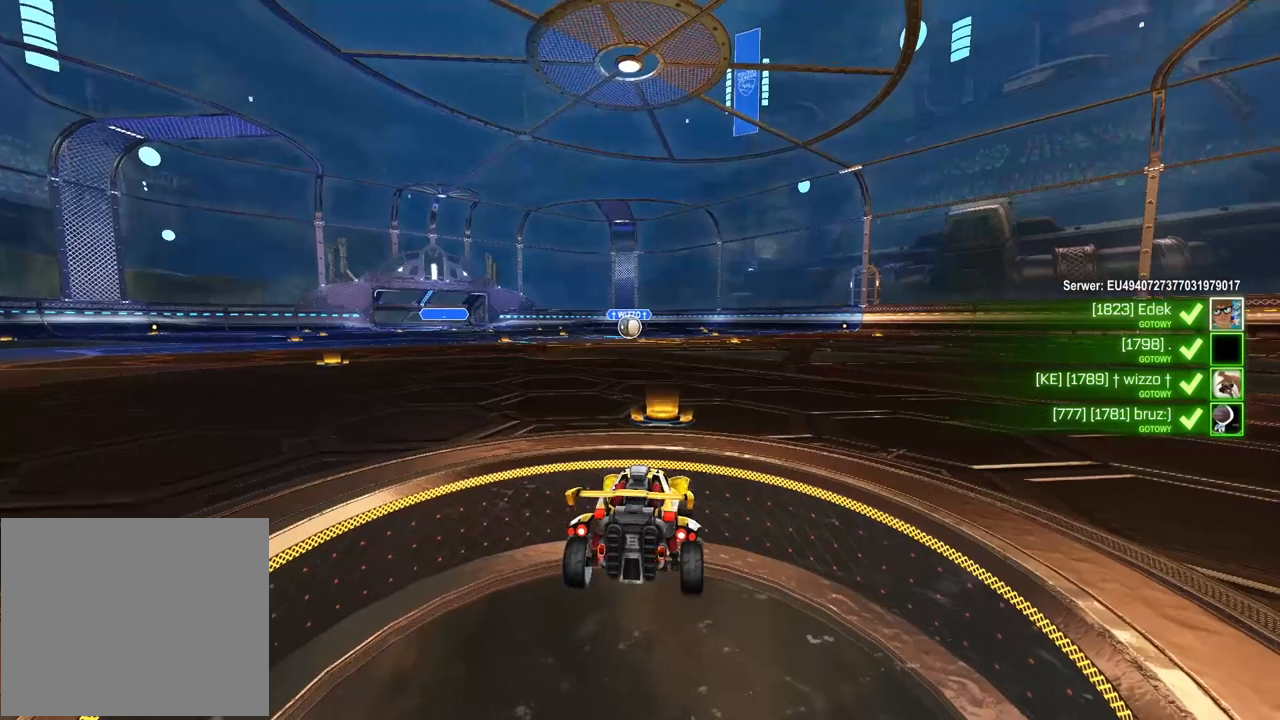
{"buttons": [], "left_stick": "center", "right_stick": "right", "events": [[67, "right_stick", "right"]]}
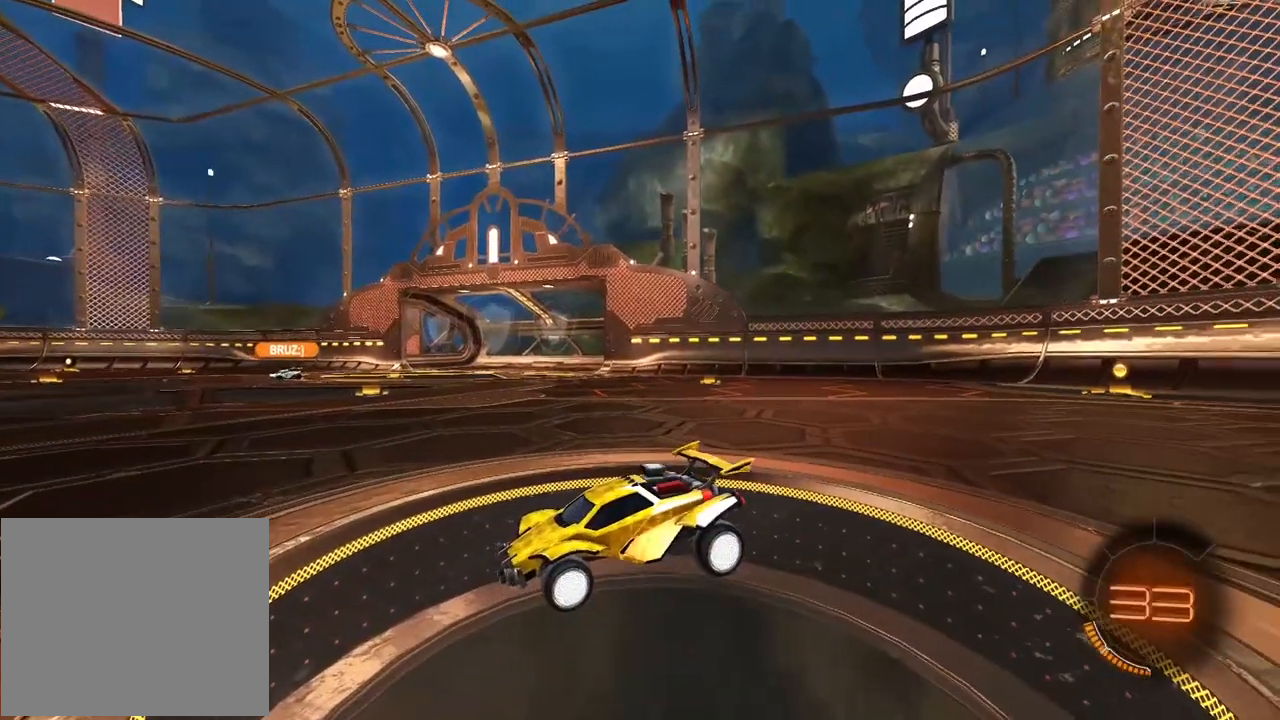
{"buttons": ["TRIANGLE"], "left_stick": "center", "right_stick": "center", "events": [[83, "right_stick", "center"], [183, "TRIANGLE", "down"], [300, "TRIANGLE", "up"], [350, "TRIANGLE", "down"], [433, "TRIANGLE", "up"], [500, "TRIANGLE", "down"]]}
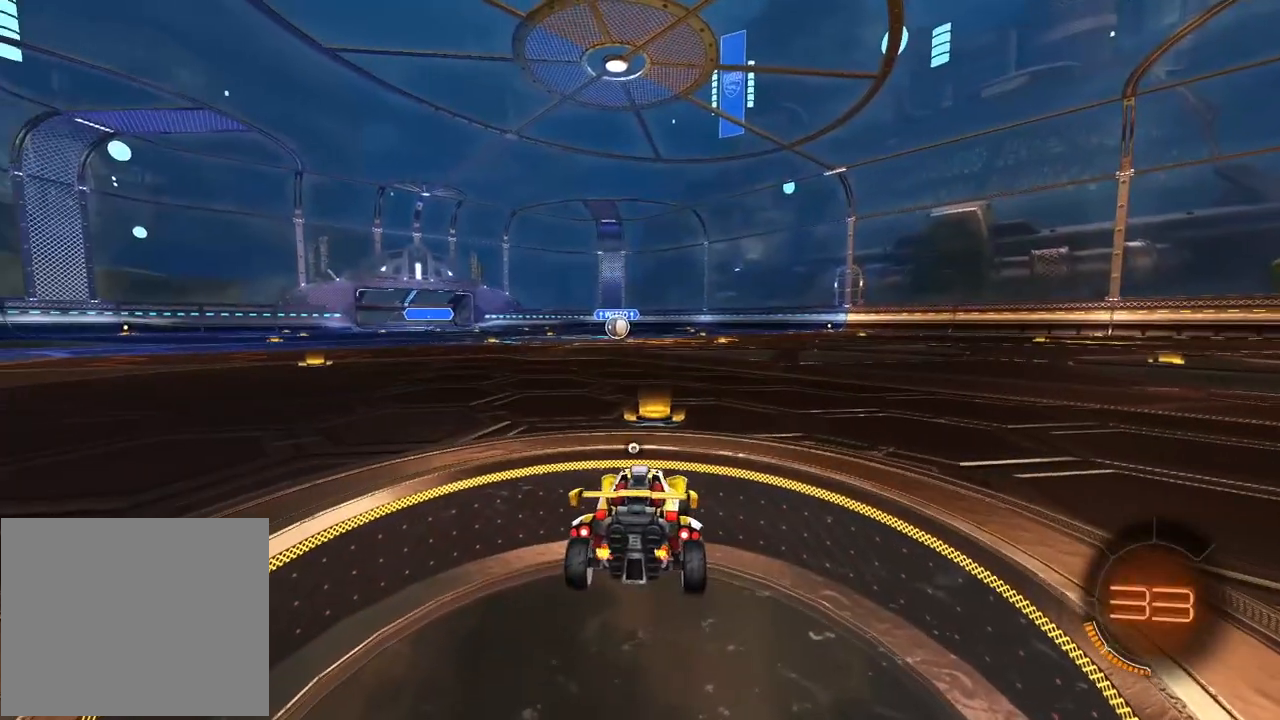
{"buttons": ["R2"], "left_stick": "center", "right_stick": "center", "events": [[83, "TRIANGLE", "up"], [133, "TRIANGLE", "down"], [200, "TRIANGLE", "up"], [267, "TRIANGLE", "down"], [317, "R2", "down"], [333, "TRIANGLE", "up"], [400, "TRIANGLE", "down"], [467, "TRIANGLE", "up"]]}
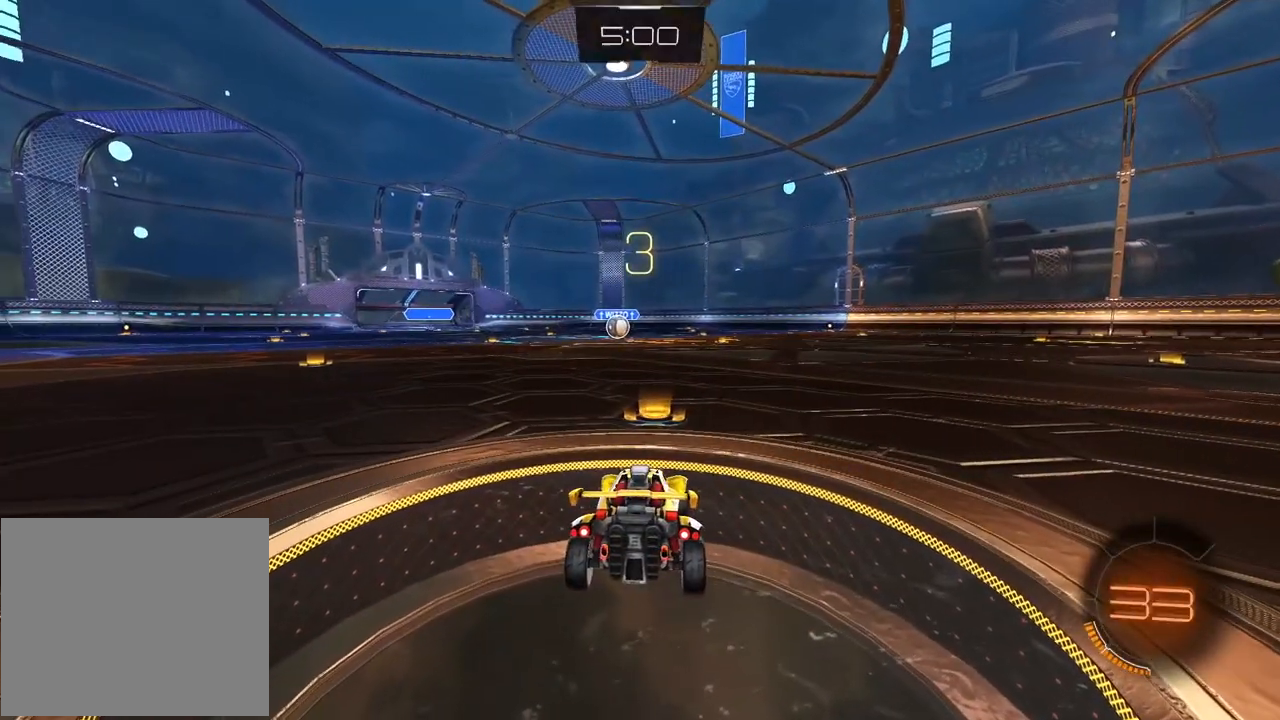
{"buttons": ["TRIANGLE", "R2"], "left_stick": "center", "right_stick": "center", "events": [[333, "TRIANGLE", "down"], [417, "TRIANGLE", "up"], [483, "TRIANGLE", "down"]]}
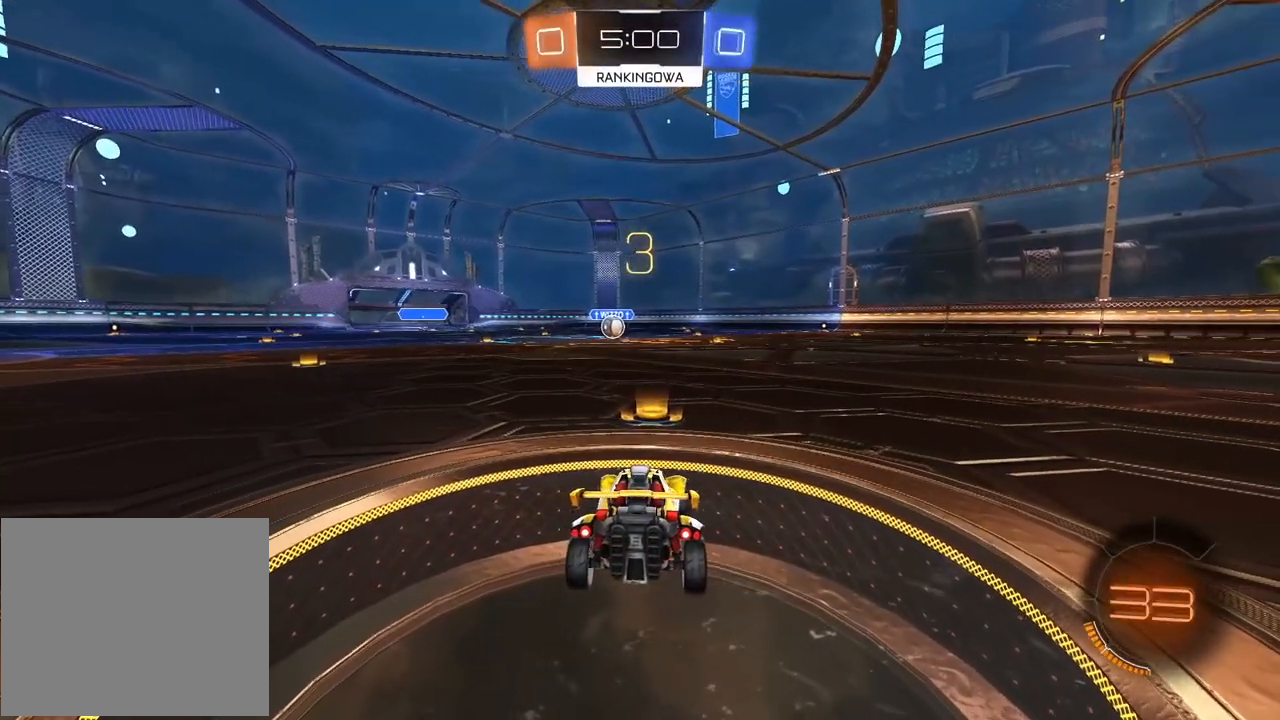
{"buttons": ["R2"], "left_stick": "center", "right_stick": "center", "events": [[67, "TRIANGLE", "up"], [117, "TRIANGLE", "down"], [217, "TRIANGLE", "up"], [267, "TRIANGLE", "down"], [350, "TRIANGLE", "up"], [400, "TRIANGLE", "down"], [500, "TRIANGLE", "up"]]}
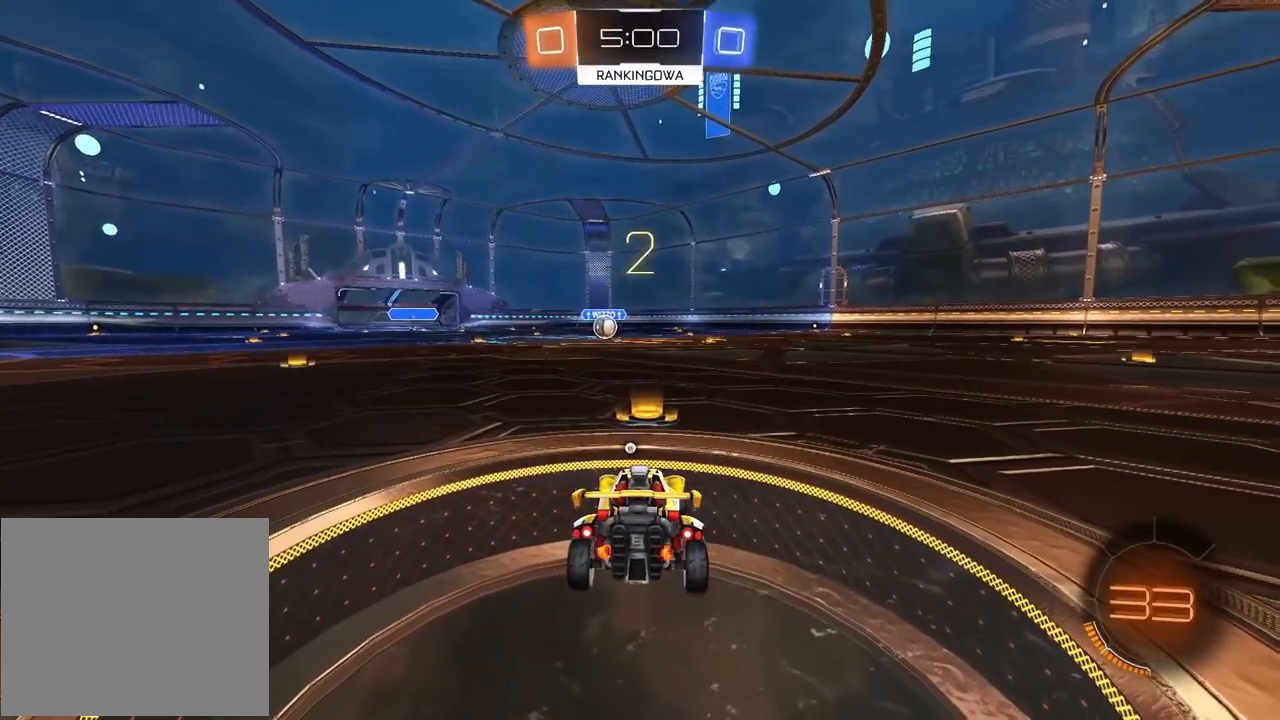
{"buttons": ["TRIANGLE", "R2"], "left_stick": "center", "right_stick": "center", "events": [[33, "TRIANGLE", "down"], [133, "TRIANGLE", "up"], [183, "TRIANGLE", "down"], [267, "TRIANGLE", "up"], [317, "TRIANGLE", "down"], [417, "TRIANGLE", "up"], [467, "TRIANGLE", "down"]]}
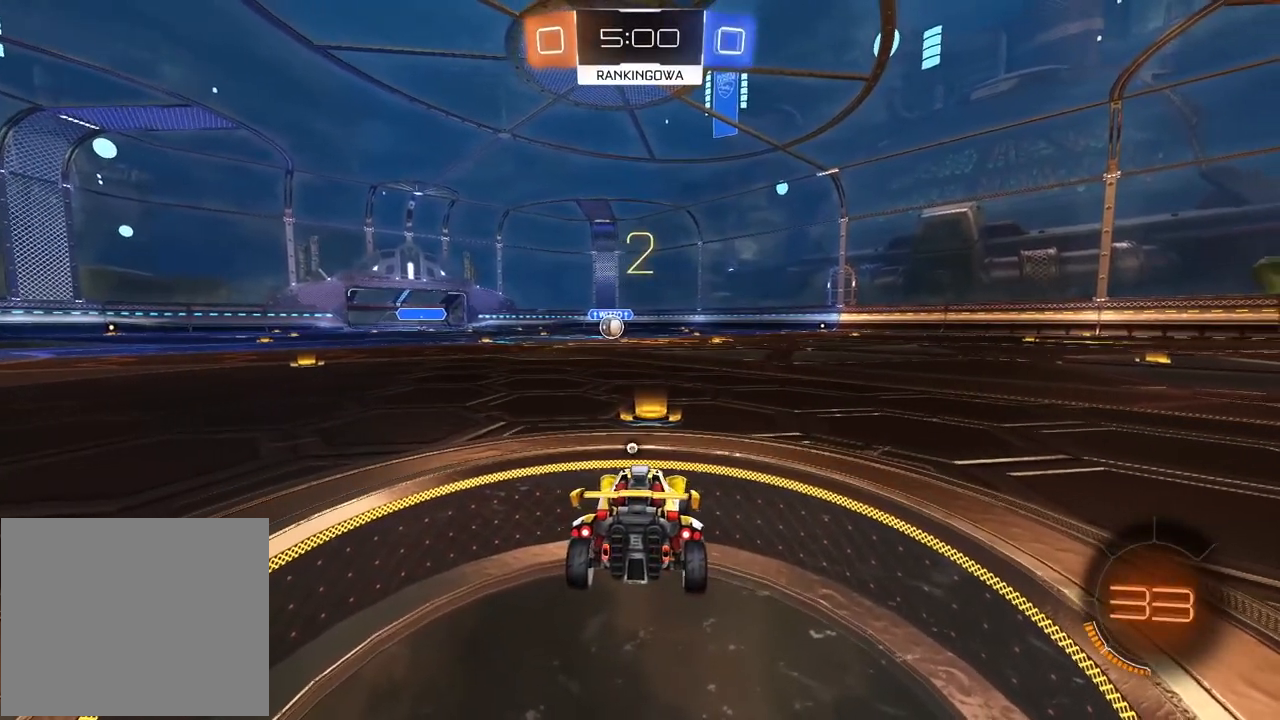
{"buttons": ["R2"], "left_stick": "center", "right_stick": "center", "events": [[50, "TRIANGLE", "up"], [117, "TRIANGLE", "down"], [200, "TRIANGLE", "up"], [250, "TRIANGLE", "down"], [350, "TRIANGLE", "up"], [400, "TRIANGLE", "down"], [483, "TRIANGLE", "up"]]}
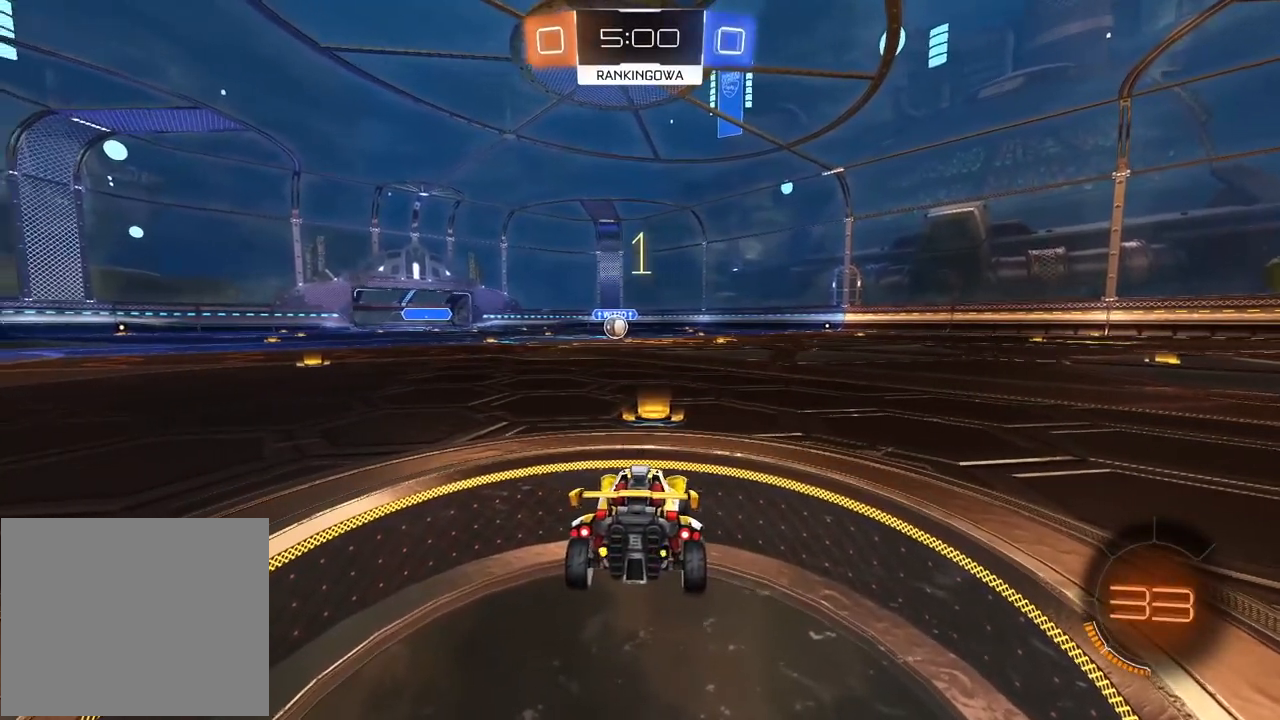
{"buttons": ["CIRCLE", "R1", "R2"], "left_stick": "center", "right_stick": "center", "events": [[50, "TRIANGLE", "down"], [133, "TRIANGLE", "up"], [267, "CIRCLE", "down"], [300, "TRIANGLE", "down"], [317, "R1", "down"], [367, "TRIANGLE", "up"]]}
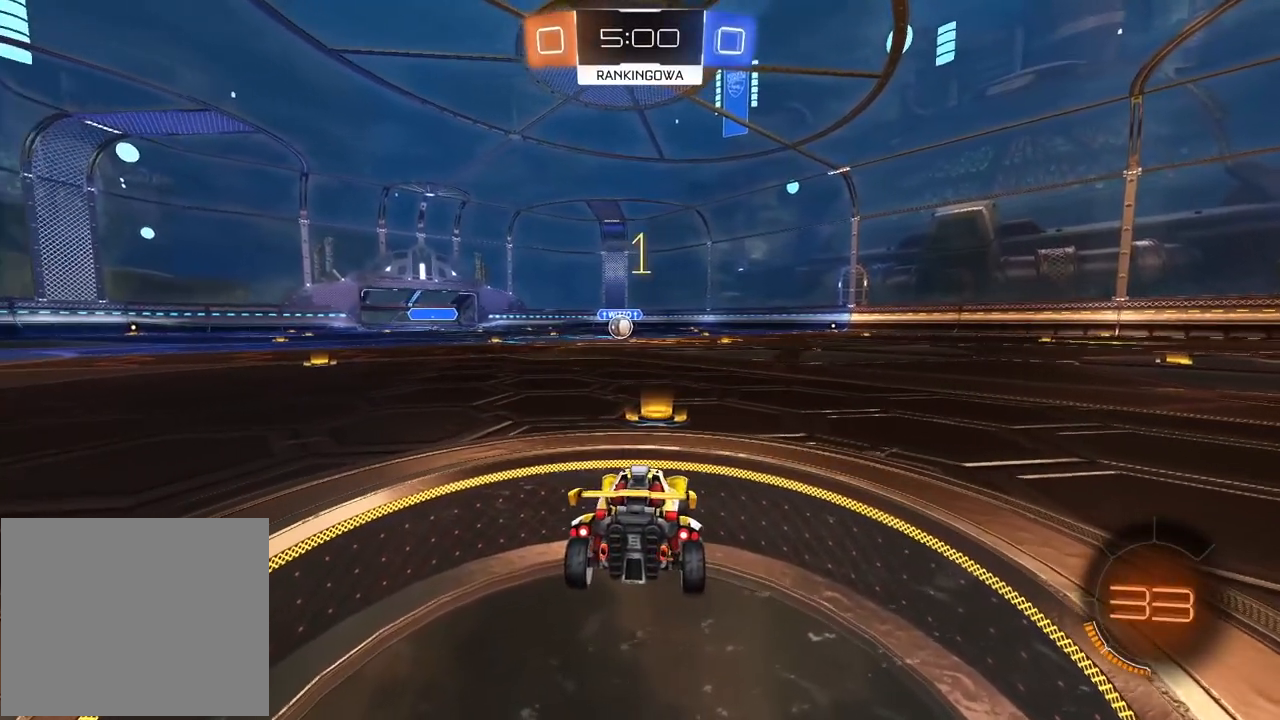
{"buttons": ["CIRCLE", "R1", "R2"], "left_stick": "center", "right_stick": "center", "events": [[217, "left_stick", "up-right"], [300, "left_stick", "center"]]}
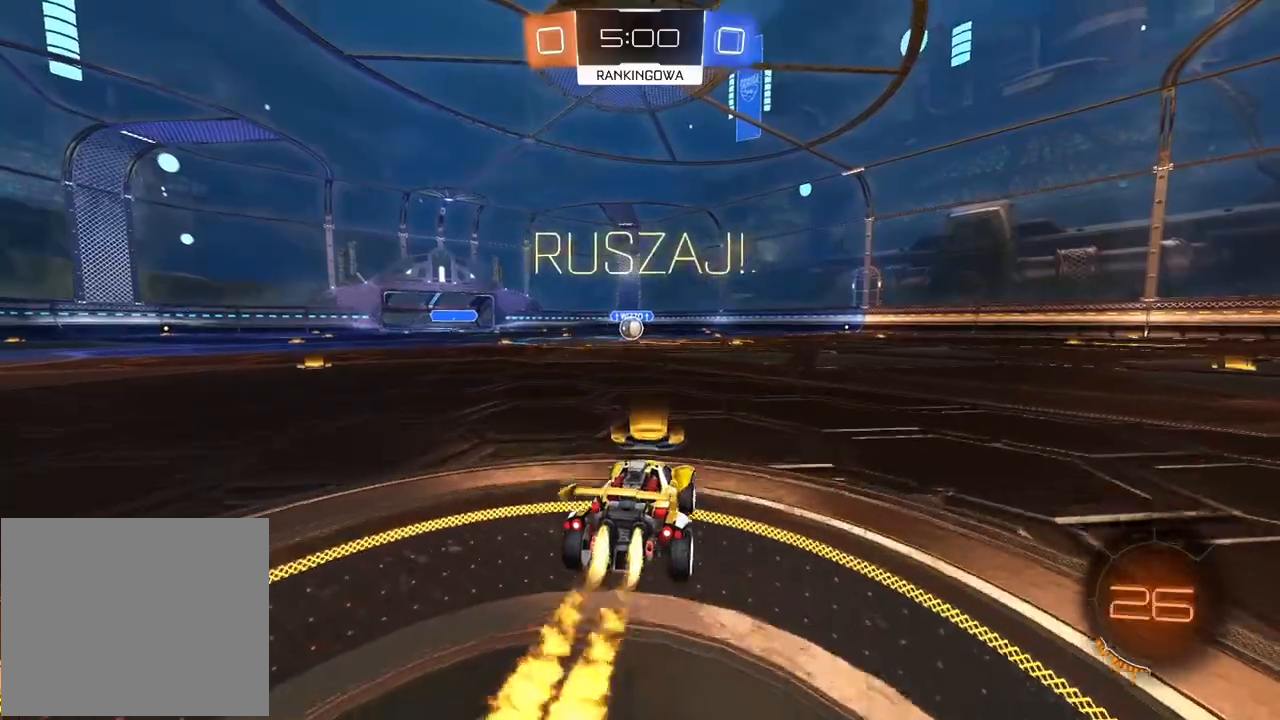
{"buttons": ["CROSS", "CIRCLE", "R1", "R2"], "left_stick": "down", "right_stick": "center", "events": [[17, "left_stick", "up"], [33, "CROSS", "down"], [117, "CROSS", "up"], [167, "CROSS", "down"], [233, "left_stick", "down"]]}
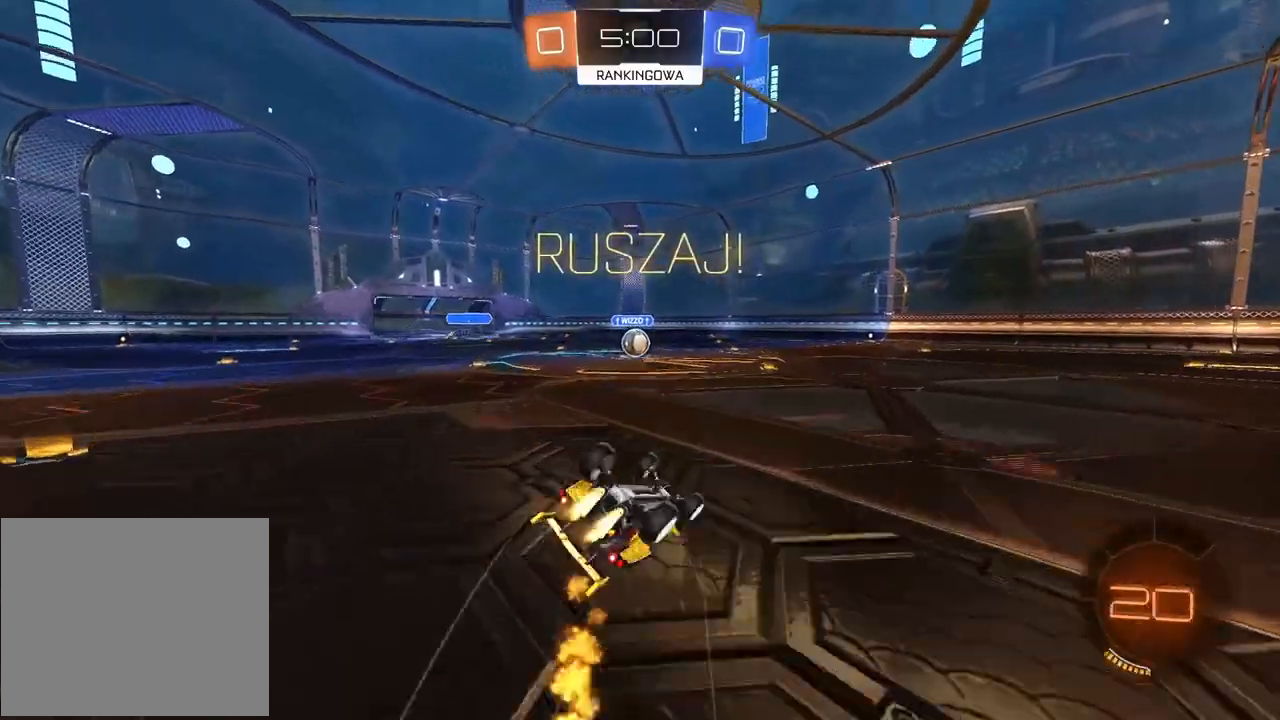
{"buttons": ["CIRCLE", "L1", "R1", "R2"], "left_stick": "down", "right_stick": "center", "events": [[17, "left_stick", "down-left"], [50, "CROSS", "up"], [367, "L1", "down"], [433, "left_stick", "down"]]}
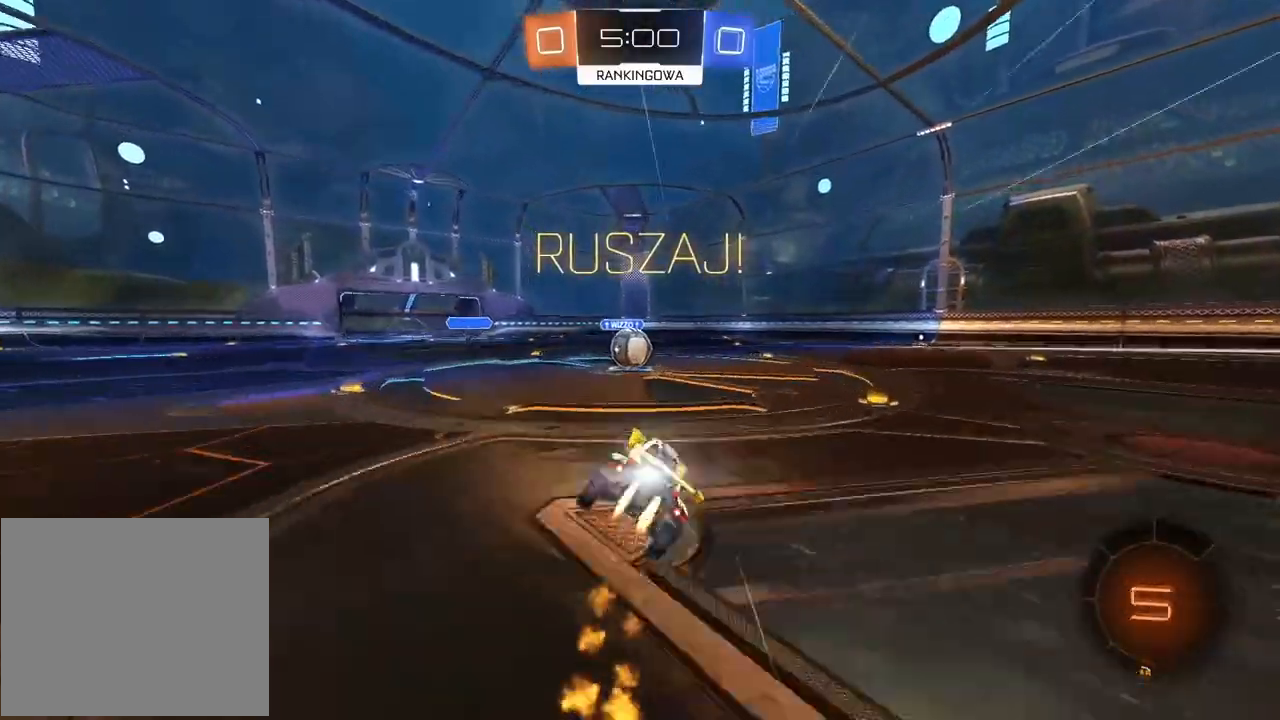
{"buttons": ["L1", "R2"], "left_stick": "left", "right_stick": "center", "events": [[83, "CIRCLE", "up"], [83, "L1", "up"], [100, "left_stick", "center"], [133, "R1", "up"], [400, "CROSS", "down"], [450, "left_stick", "left"], [483, "CROSS", "up"], [483, "L1", "down"]]}
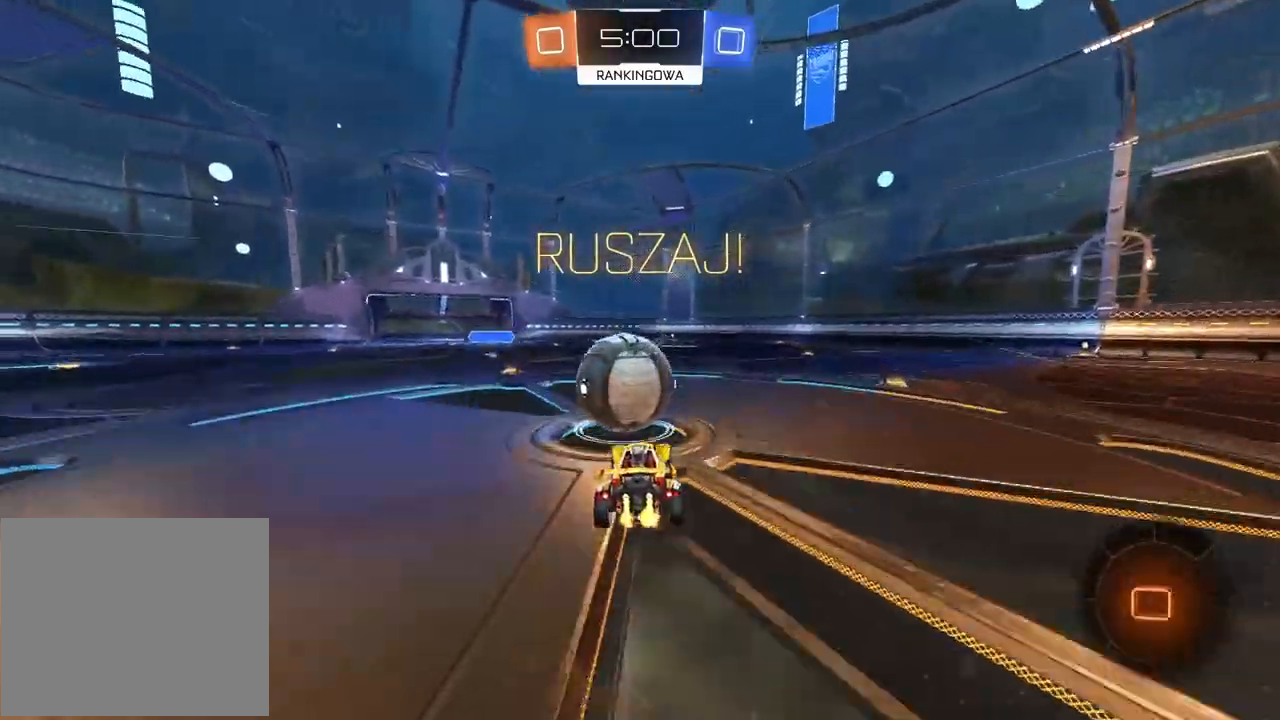
{"buttons": ["L1", "R2"], "left_stick": "up-left", "right_stick": "center", "events": [[67, "left_stick", "up-left"], [100, "CROSS", "down"], [150, "L3", "down"], [250, "L3", "up"], [267, "CROSS", "up"]]}
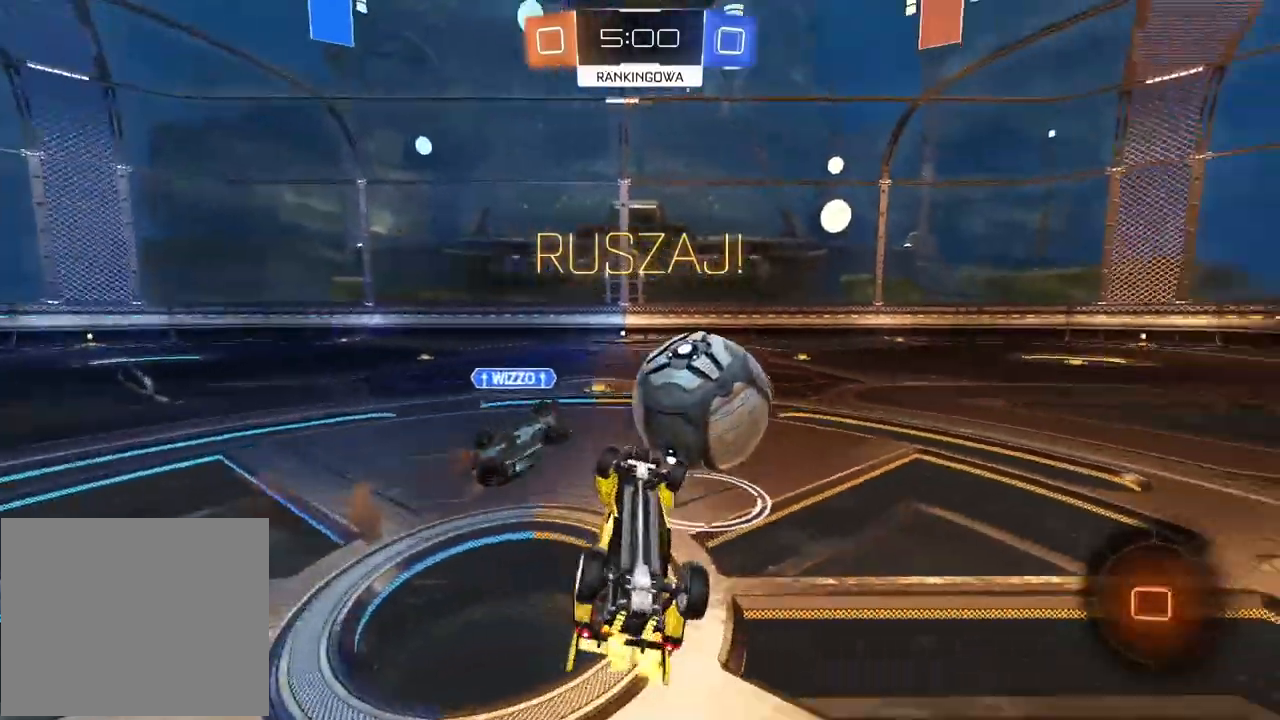
{"buttons": ["R2"], "left_stick": "left", "right_stick": "center", "events": [[83, "L1", "up"], [233, "left_stick", "left"]]}
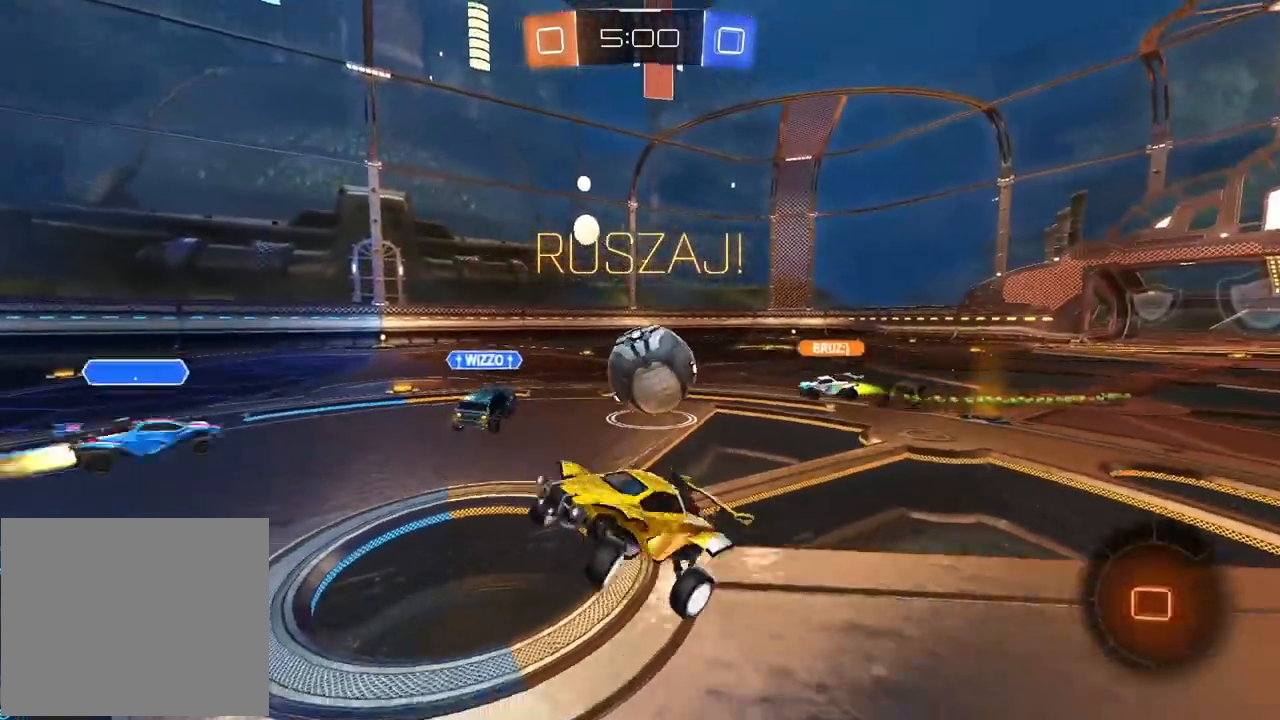
{"buttons": ["R2"], "left_stick": "left", "right_stick": "center", "events": []}
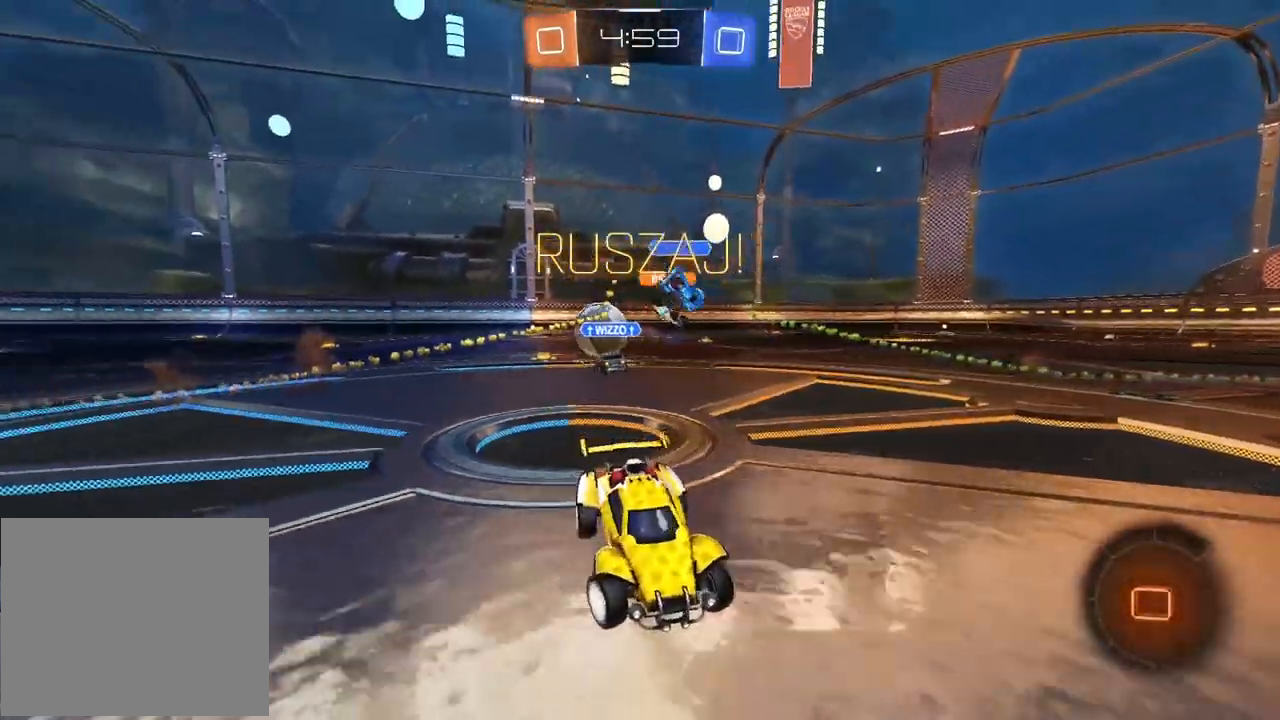
{"buttons": ["R2"], "left_stick": "center", "right_stick": "center", "events": [[433, "left_stick", "center"]]}
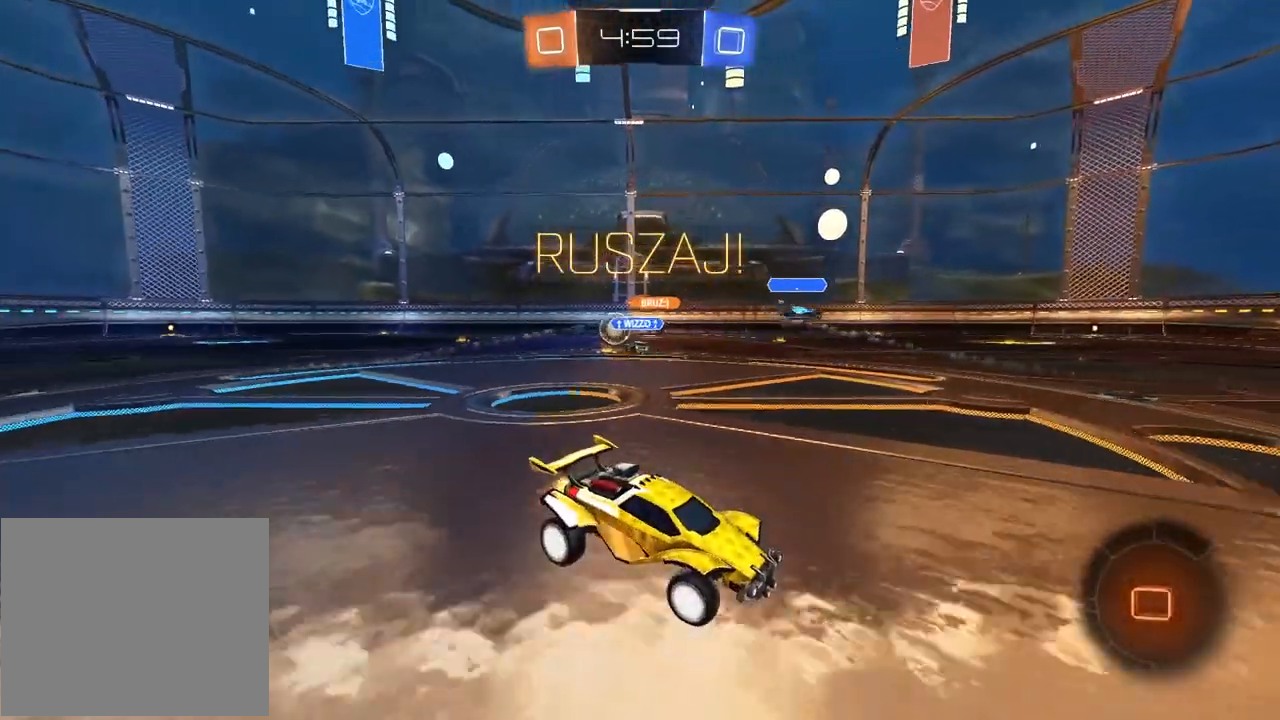
{"buttons": ["R2"], "left_stick": "right", "right_stick": "center", "events": [[183, "left_stick", "right"]]}
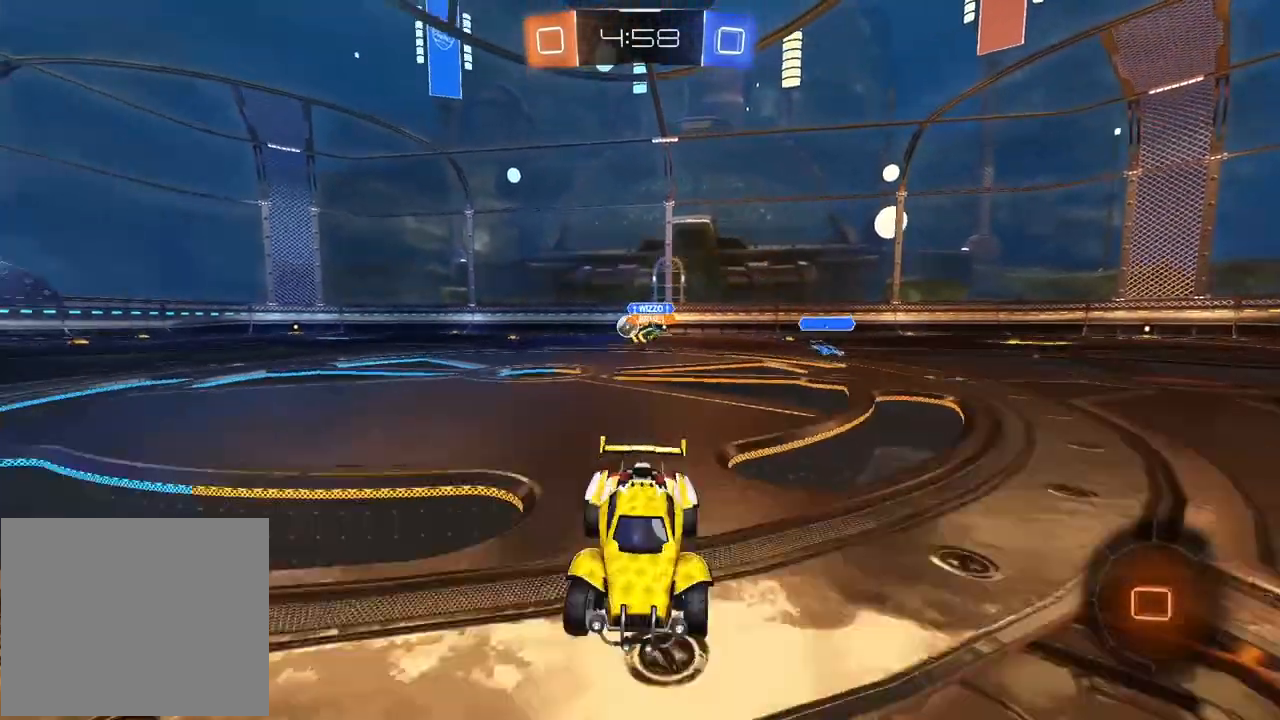
{"buttons": ["R2"], "left_stick": "center", "right_stick": "center", "events": [[17, "left_stick", "center"], [200, "left_stick", "right"], [317, "TRIANGLE", "down"], [317, "left_stick", "center"], [417, "TRIANGLE", "up"]]}
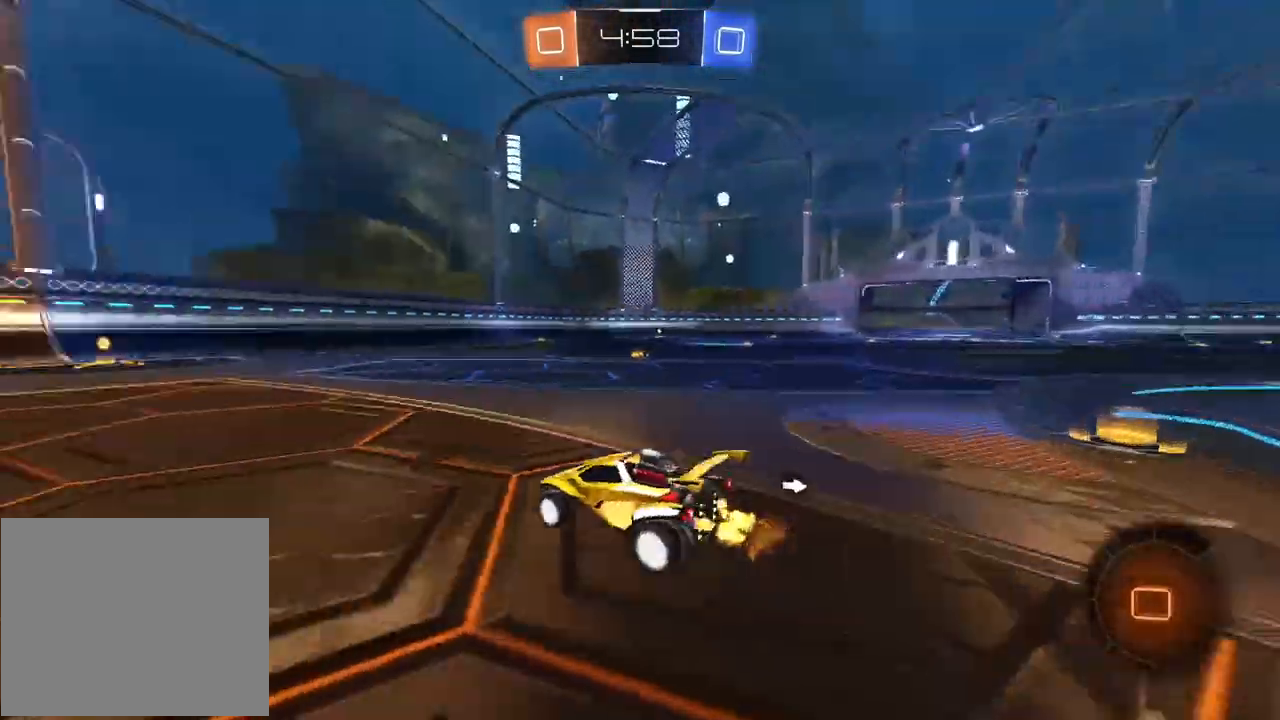
{"buttons": ["TRIANGLE", "R2"], "left_stick": "center", "right_stick": "center", "events": [[333, "left_stick", "left"], [400, "left_stick", "center"], [450, "TRIANGLE", "down"]]}
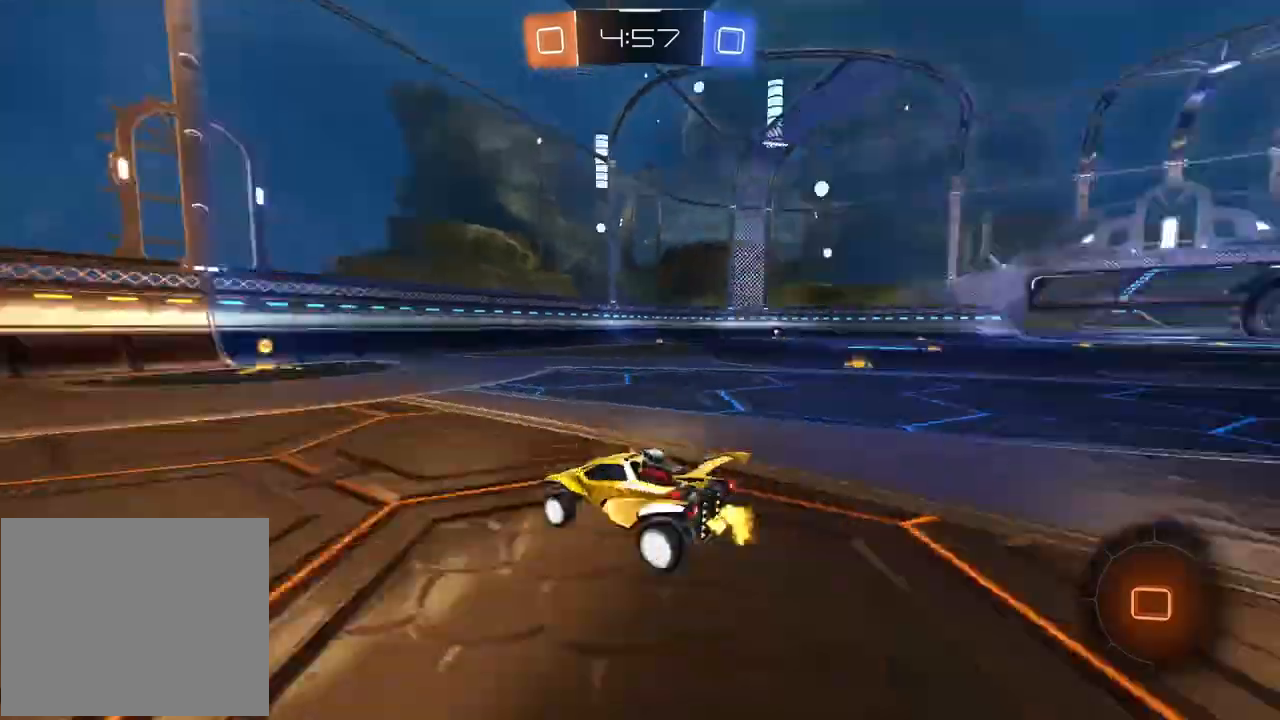
{"buttons": ["R2"], "left_stick": "center", "right_stick": "center", "events": [[50, "TRIANGLE", "up"]]}
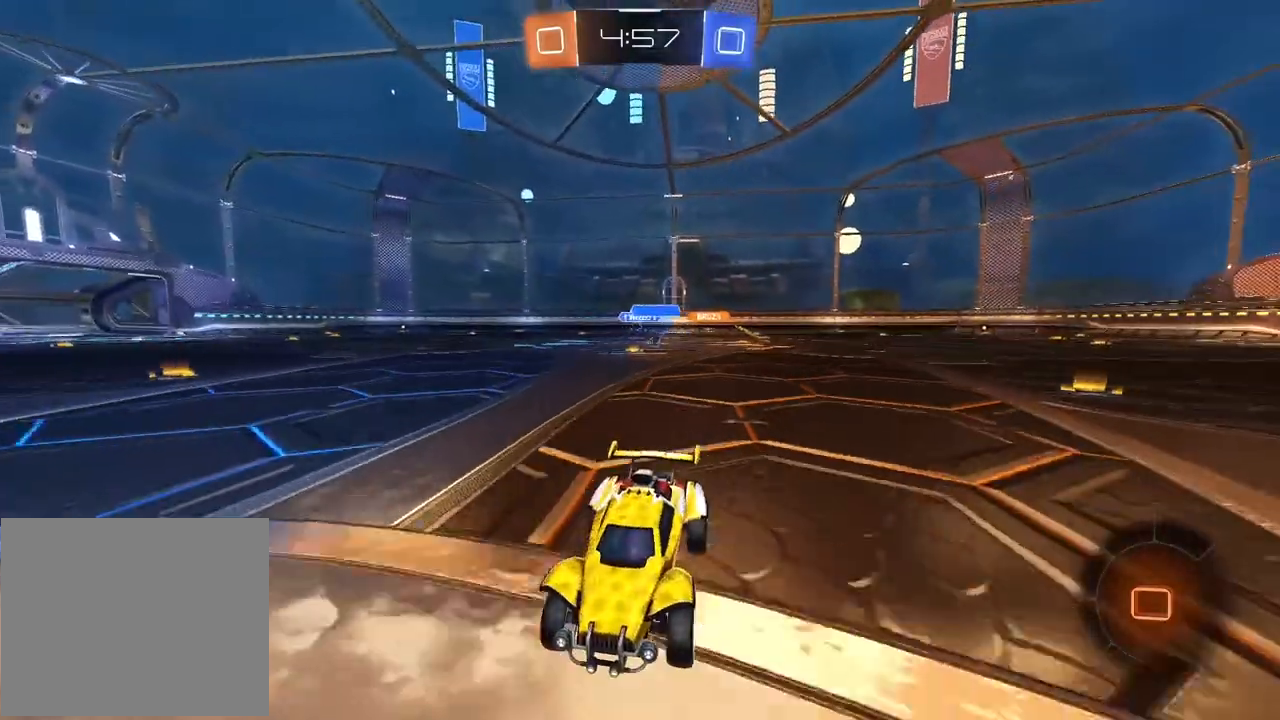
{"buttons": ["R2"], "left_stick": "right", "right_stick": "center", "events": [[100, "left_stick", "right"], [150, "L1", "down"], [317, "L1", "up"]]}